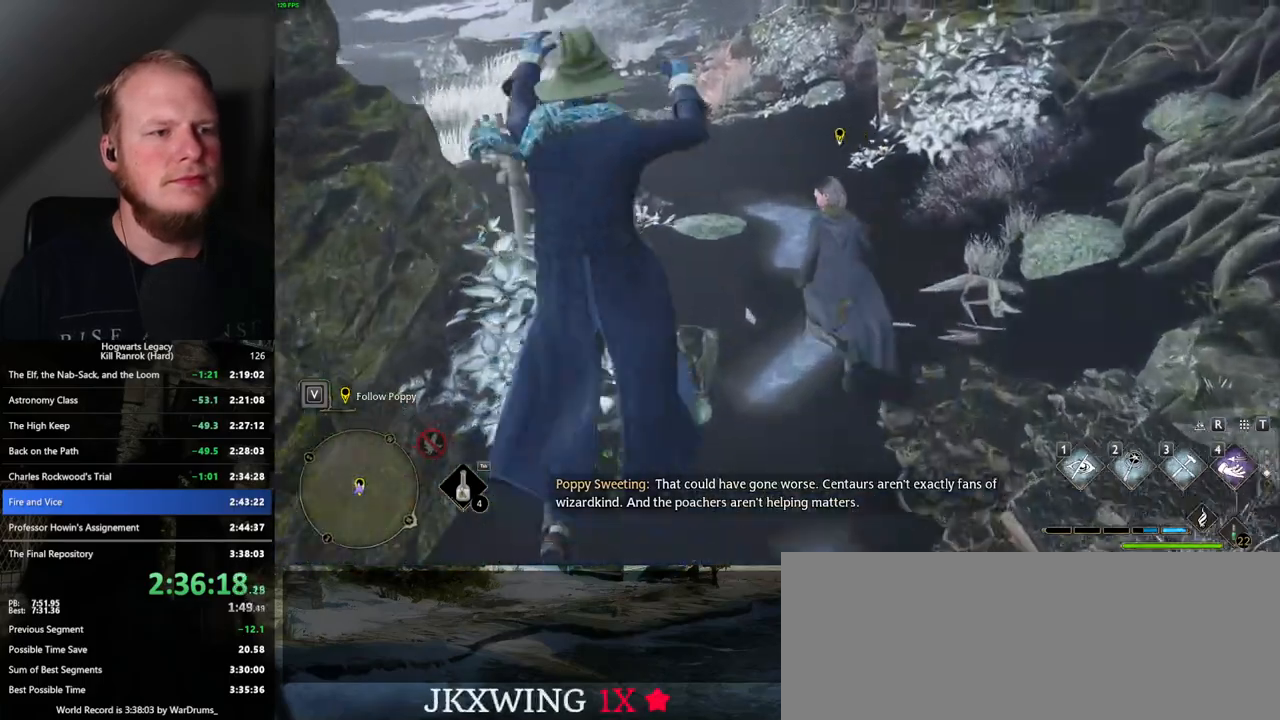
Gameplay with keyboard and mouse; each line is a JSON object with the keys and mouse buttons held at the frame after it. "events" lists presses ("down") and releases ("up") of ".", "/", "0", "1", "2", "3", "4", "5", "6", "7", "8", "9", "a", "alt_l", "alt_r", "b", "backslash", "backspace", "c", "caps_lock", "comma", "ctrl_l", "ctrl_r", "d", "e", "equals", "escape", "f", "f1", "f10", "f11", "f12", "f2", "f3", "f4", "f5", "f6", "f7", "f8", "f9", "g", "h", "i", "j", "k", "l", "lbracket", "m", "minus", "n", "o", "p", "q", "quote", "r", "rbracket", "return", "s", "semicolon", "shift_l", "shift_r", "space", "super", "super_r", "t", "tab", "tilde", "u", "v", "w", "x", "y", "z", "mouse_left", "mouse_wheel", "mouse_right", "mouse_mb4" and "mouse_mb5" between this image and that frame as [ms after this image, input, new state], when the widget could be followed in between. "mouse_left", "mouse_wheel", "mouse_right", "mouse_mb4", "mouse_mb5" = the "left", "wheel", "right", "mb4", "mb5" buttons of the "mouse" list. No other keys are recorded. "wheel" means that the mouse wheel is clicked or scrolled. Mouse movement is not recorded.
{"keys": ["w"], "mouse": [], "events": []}
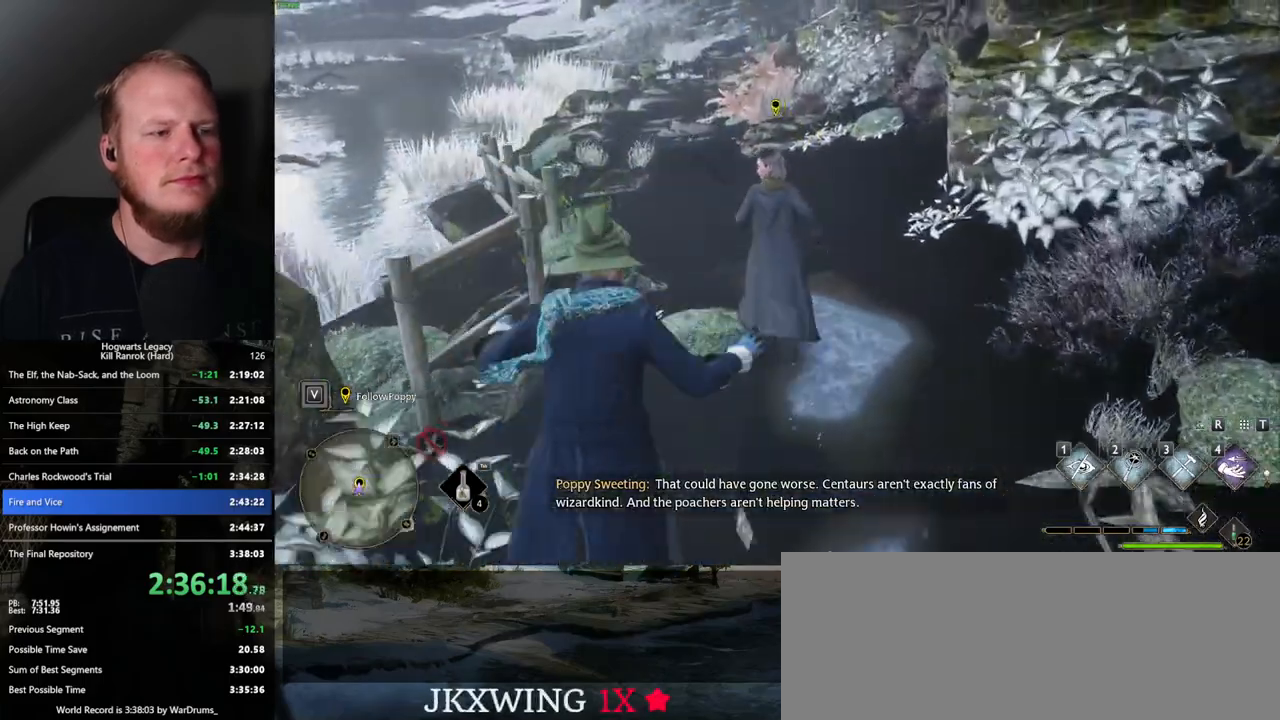
{"keys": ["w"], "mouse": [], "events": []}
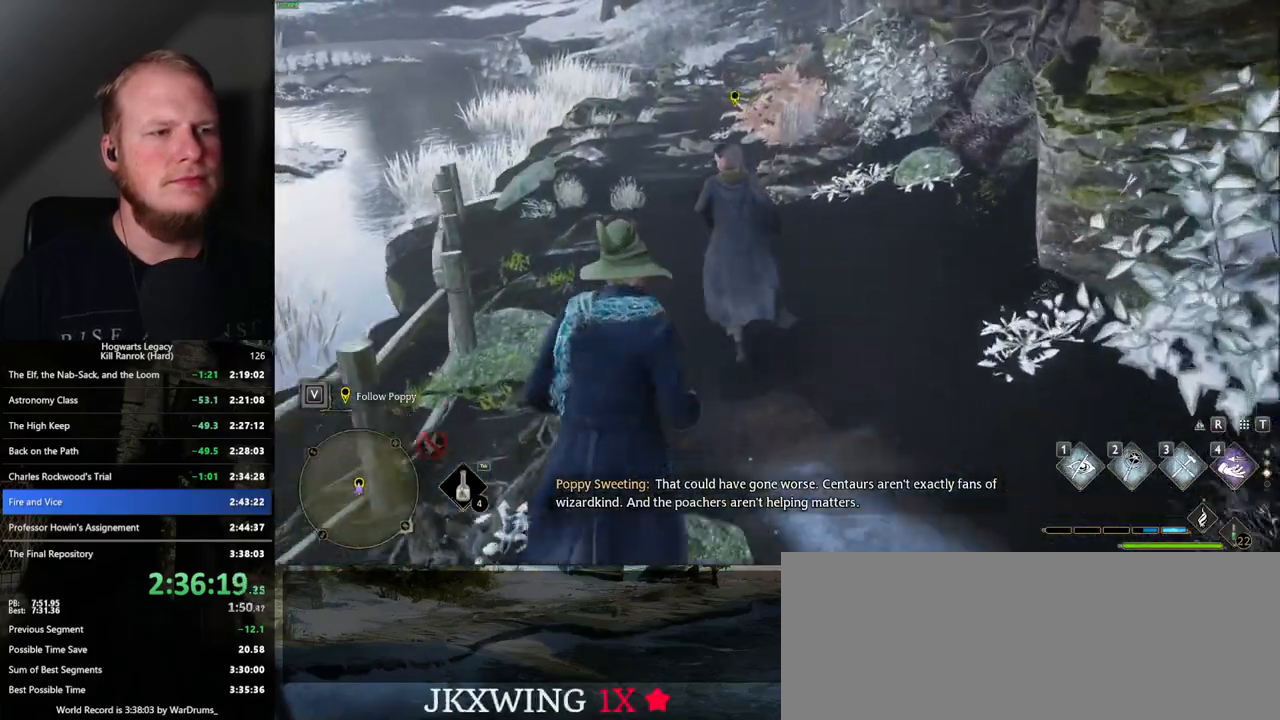
{"keys": ["w"], "mouse": [], "events": []}
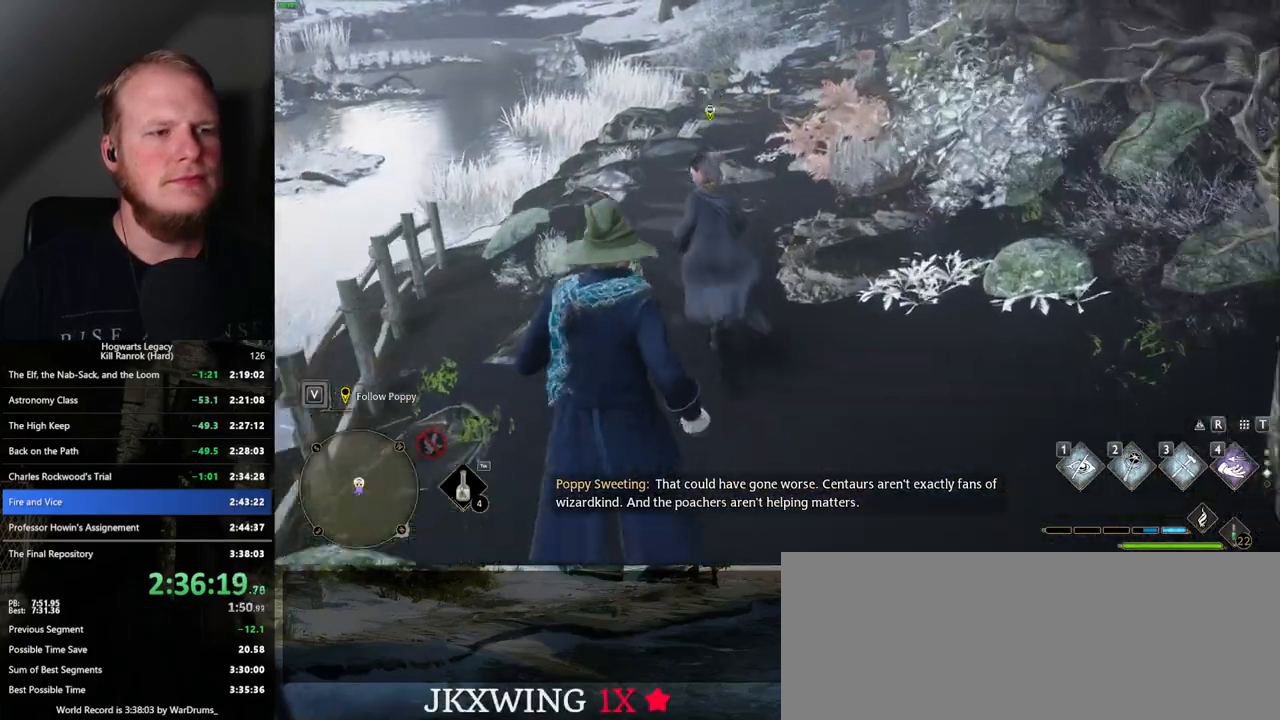
{"keys": ["w"], "mouse": [], "events": []}
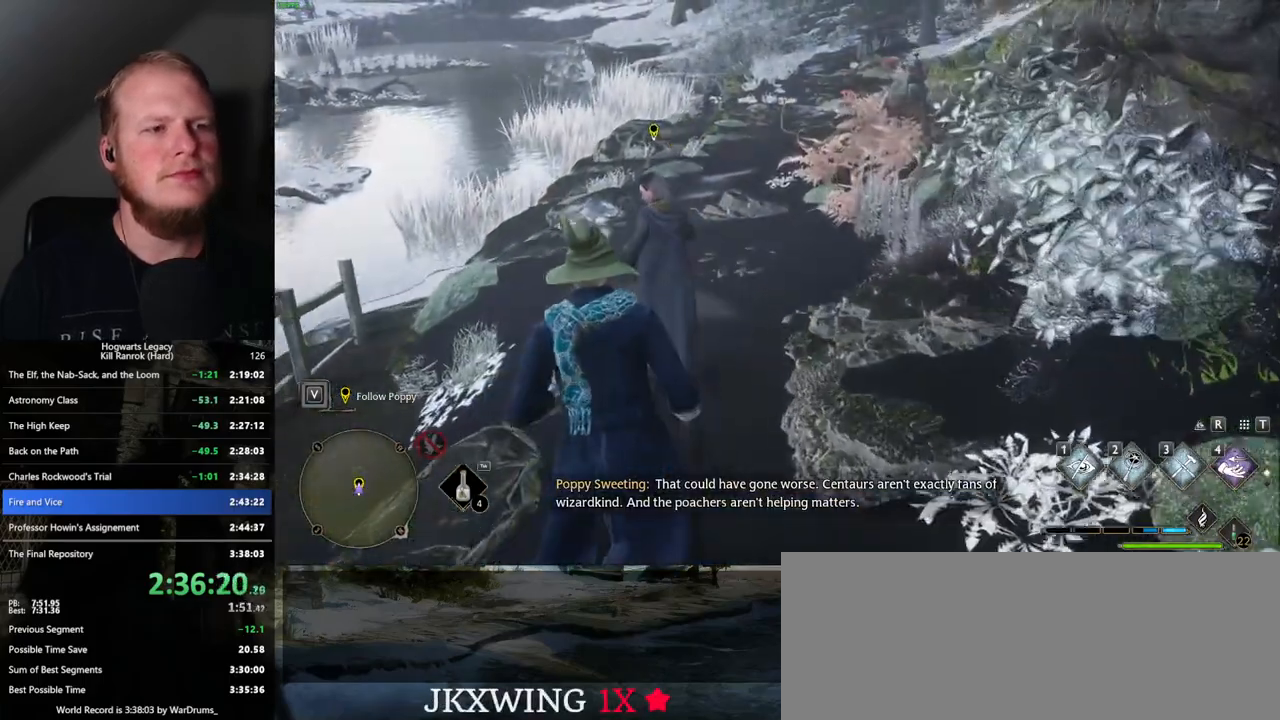
{"keys": ["w"], "mouse": [], "events": []}
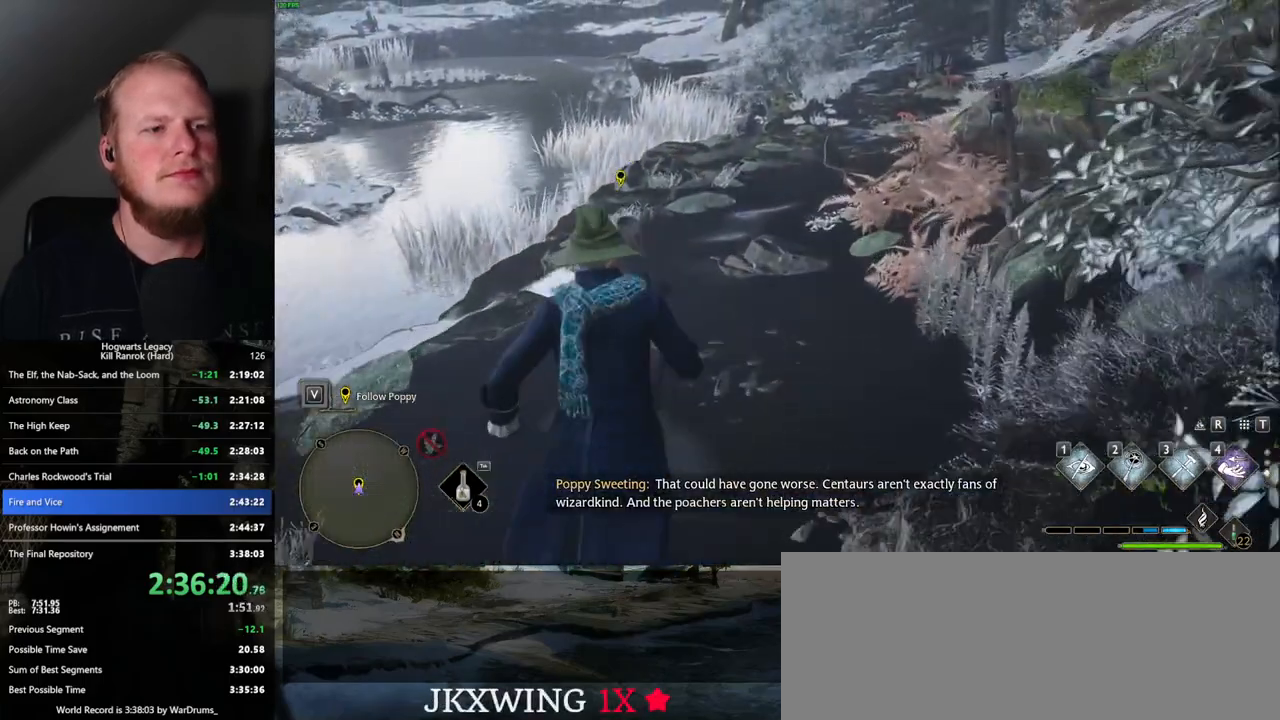
{"keys": ["w"], "mouse": [], "events": []}
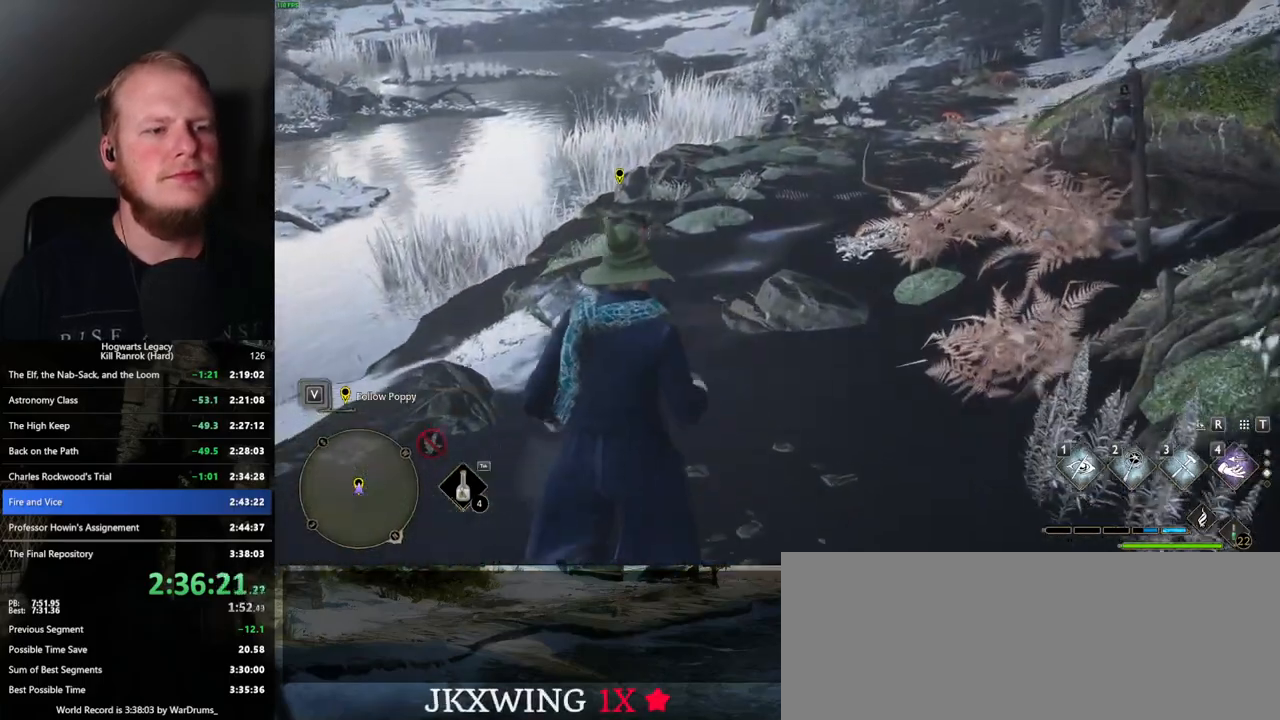
{"keys": ["w"], "mouse": ["mb5"], "events": [[384, "mouse_mb5", "down"]]}
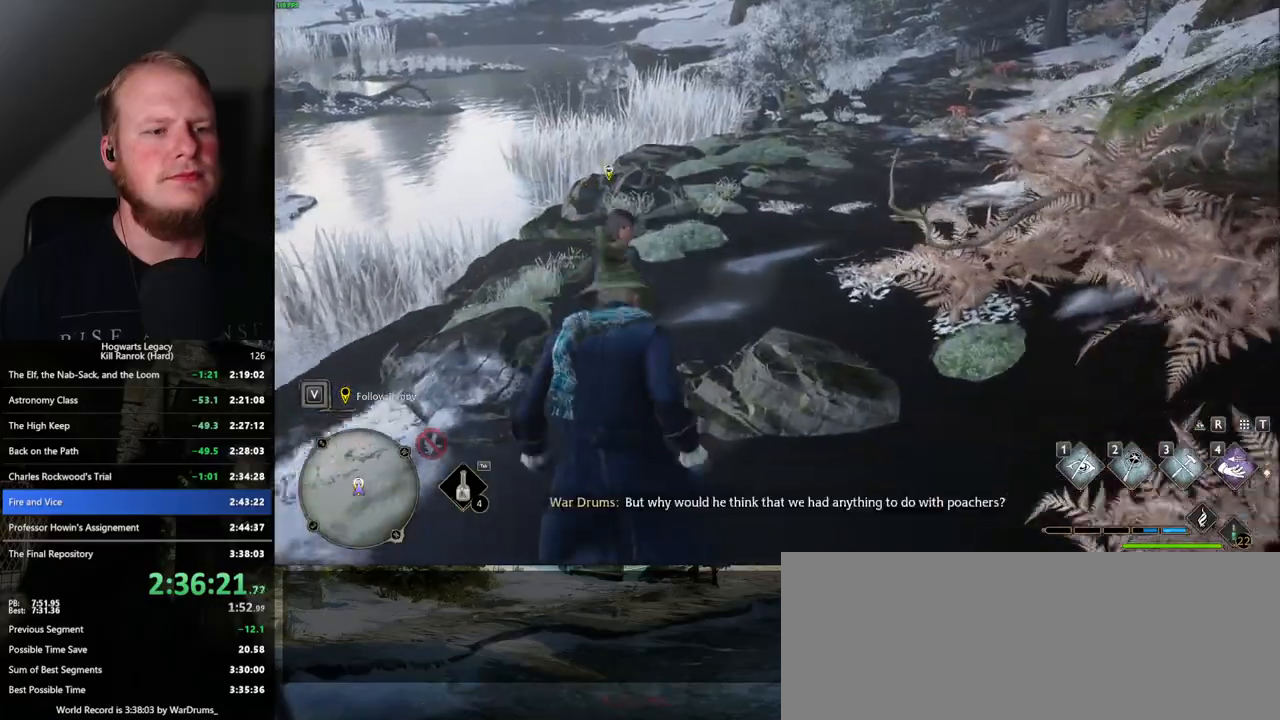
{"keys": ["w"], "mouse": [], "events": [[34, "mouse_mb5", "up"]]}
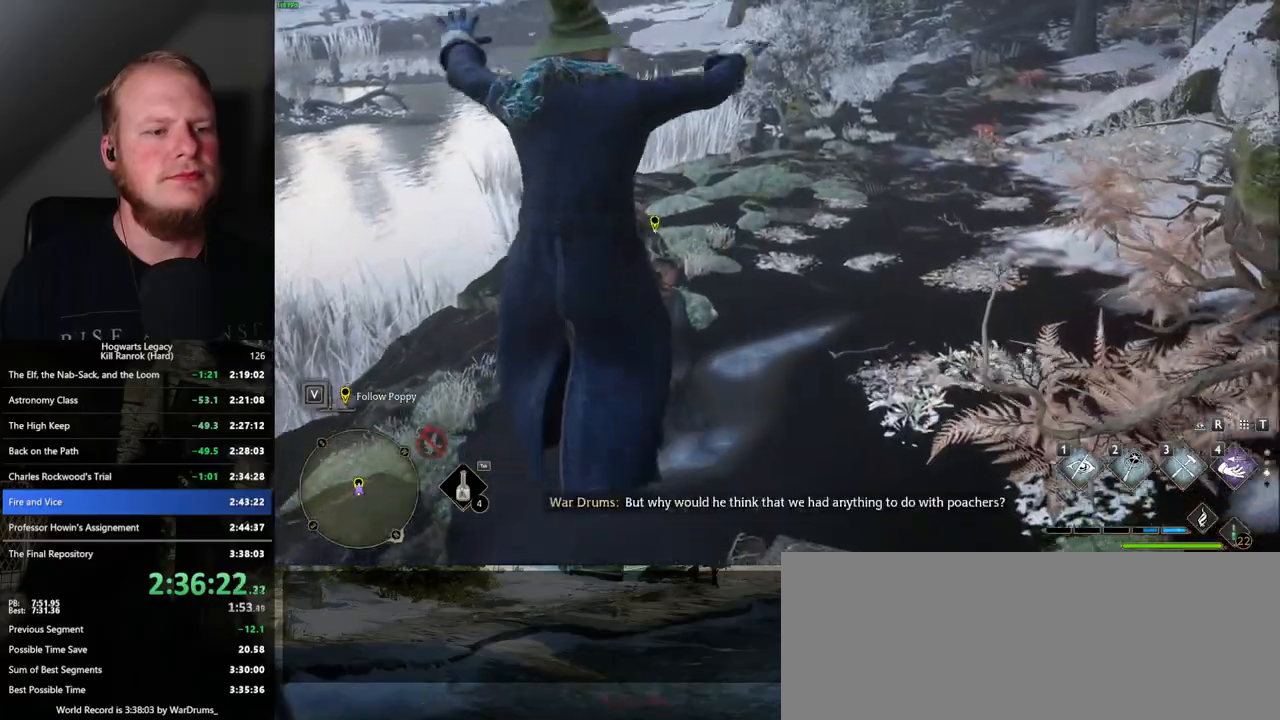
{"keys": ["w"], "mouse": [], "events": []}
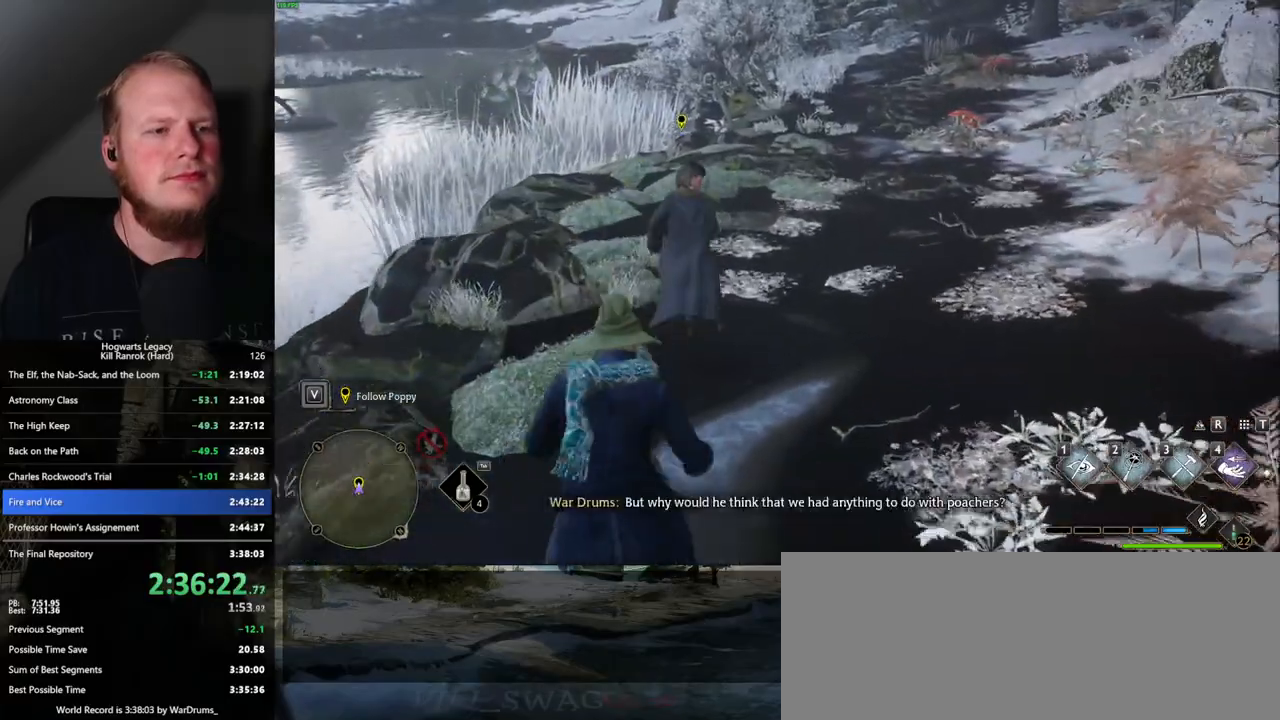
{"keys": ["w"], "mouse": [], "events": []}
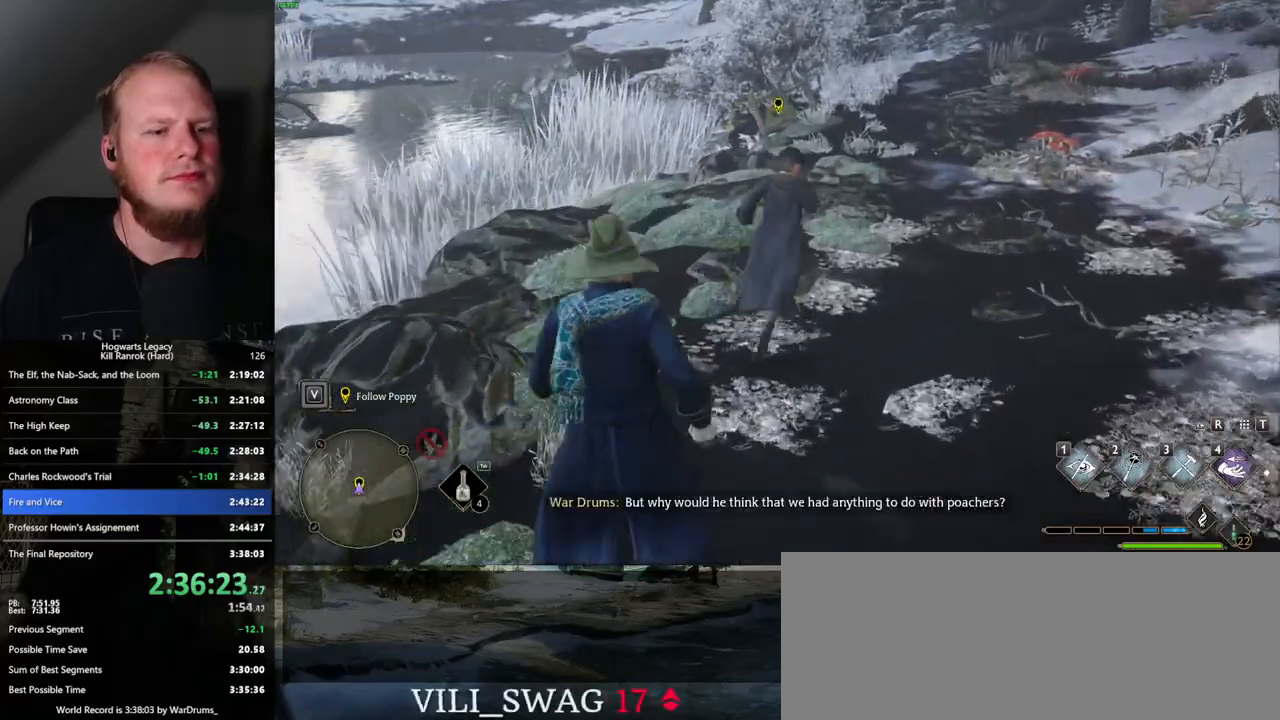
{"keys": ["w"], "mouse": [], "events": []}
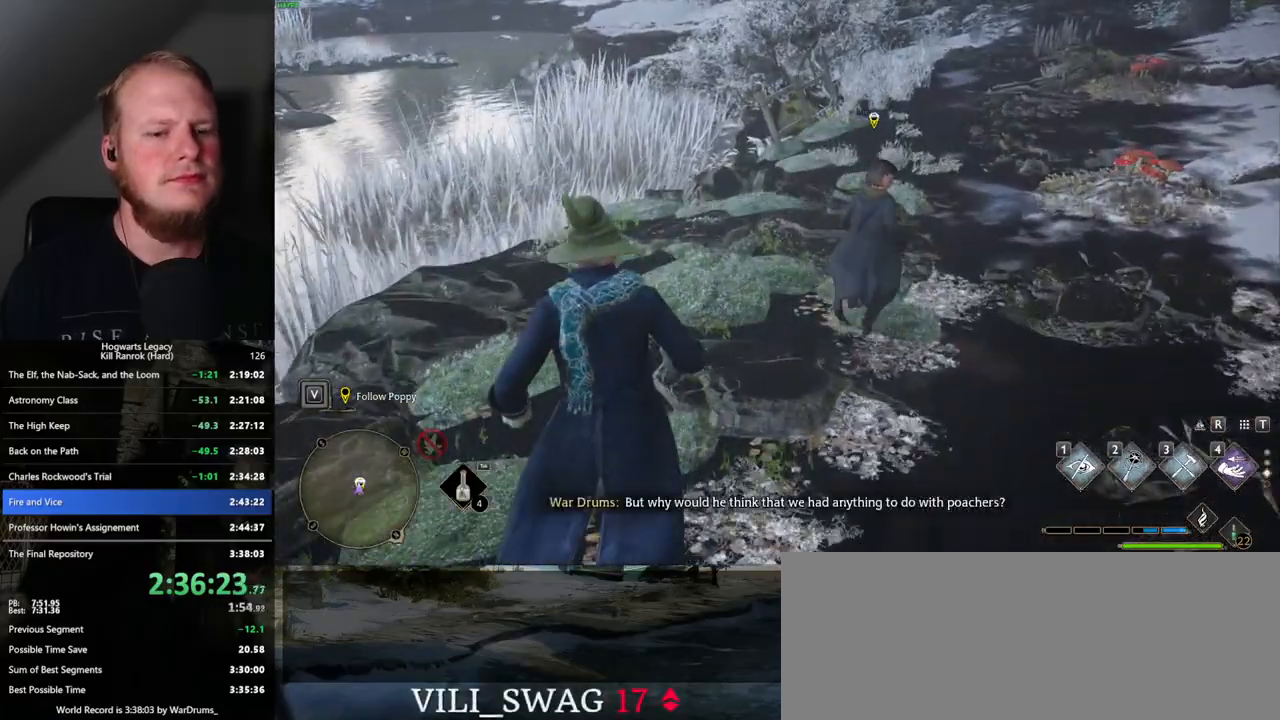
{"keys": ["w"], "mouse": [], "events": []}
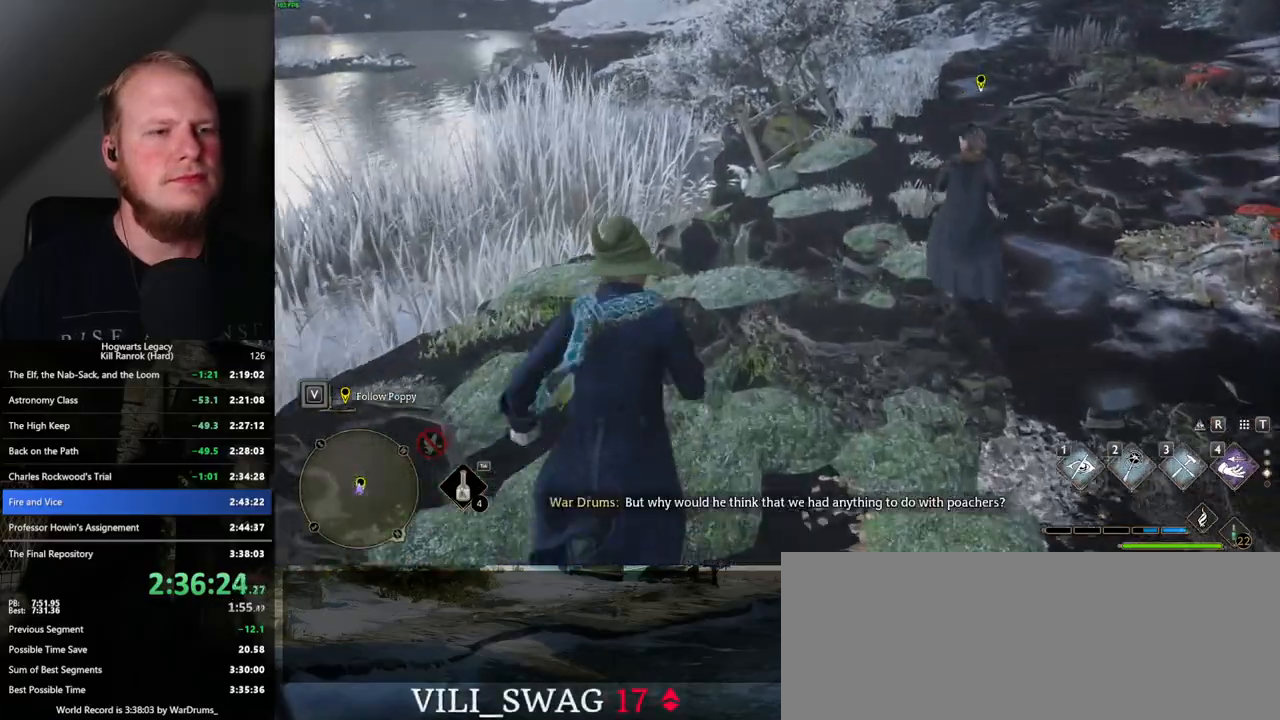
{"keys": ["w"], "mouse": [], "events": []}
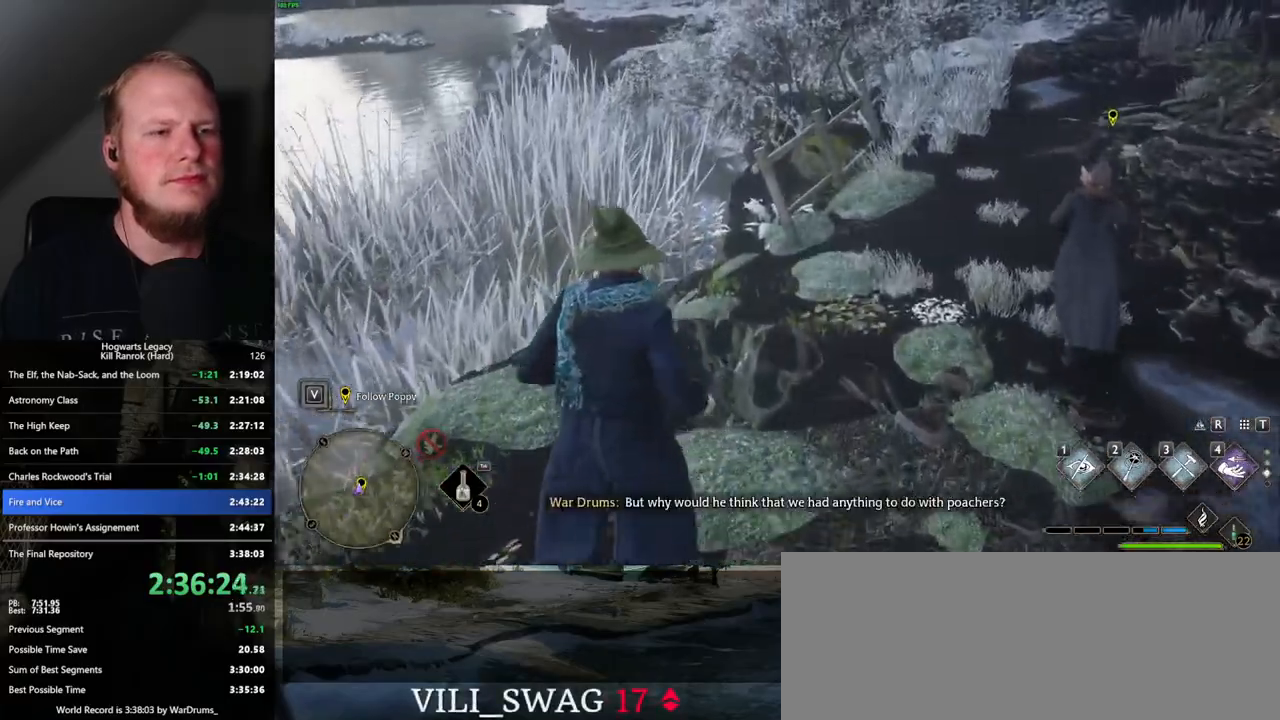
{"keys": ["w"], "mouse": [], "events": []}
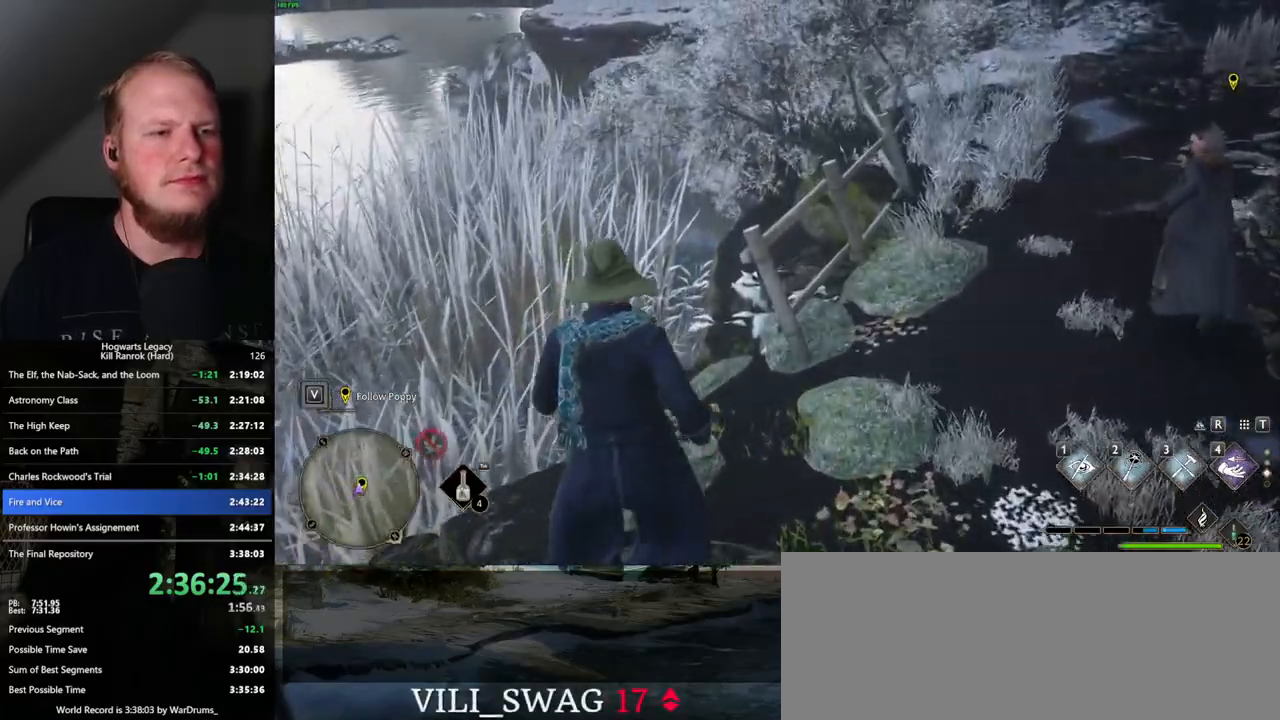
{"keys": ["w"], "mouse": [], "events": []}
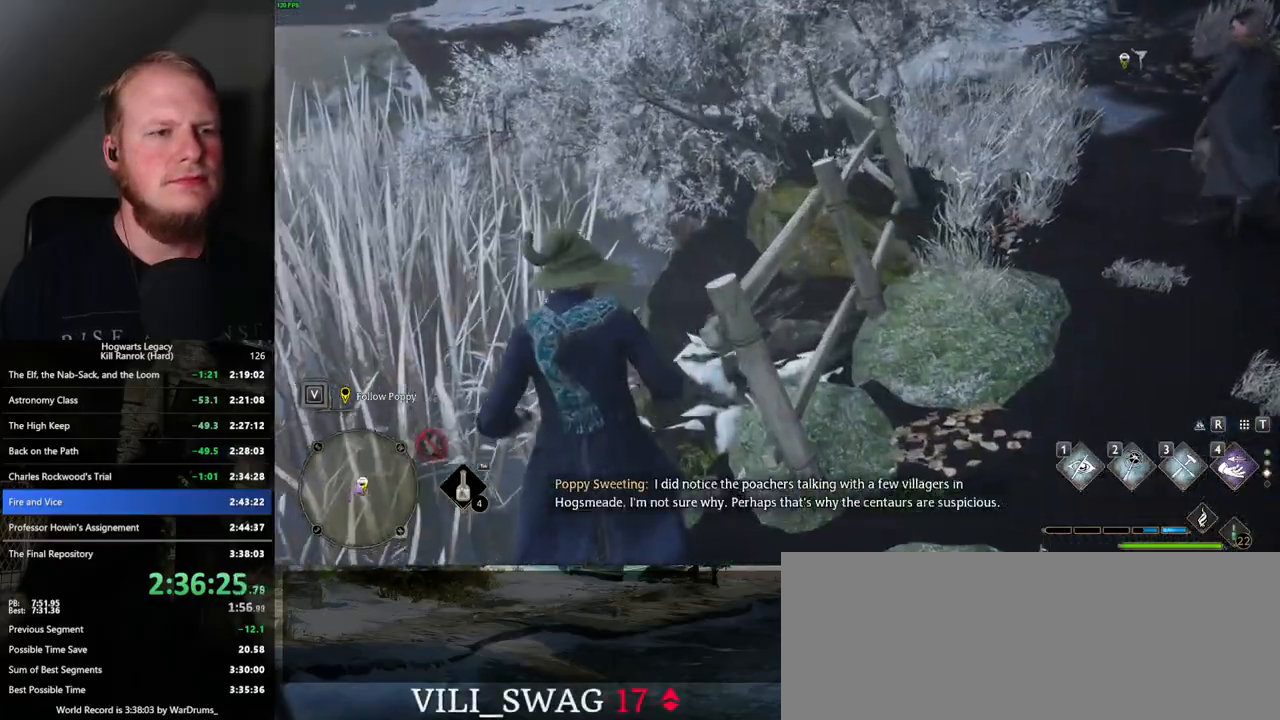
{"keys": ["w"], "mouse": [], "events": []}
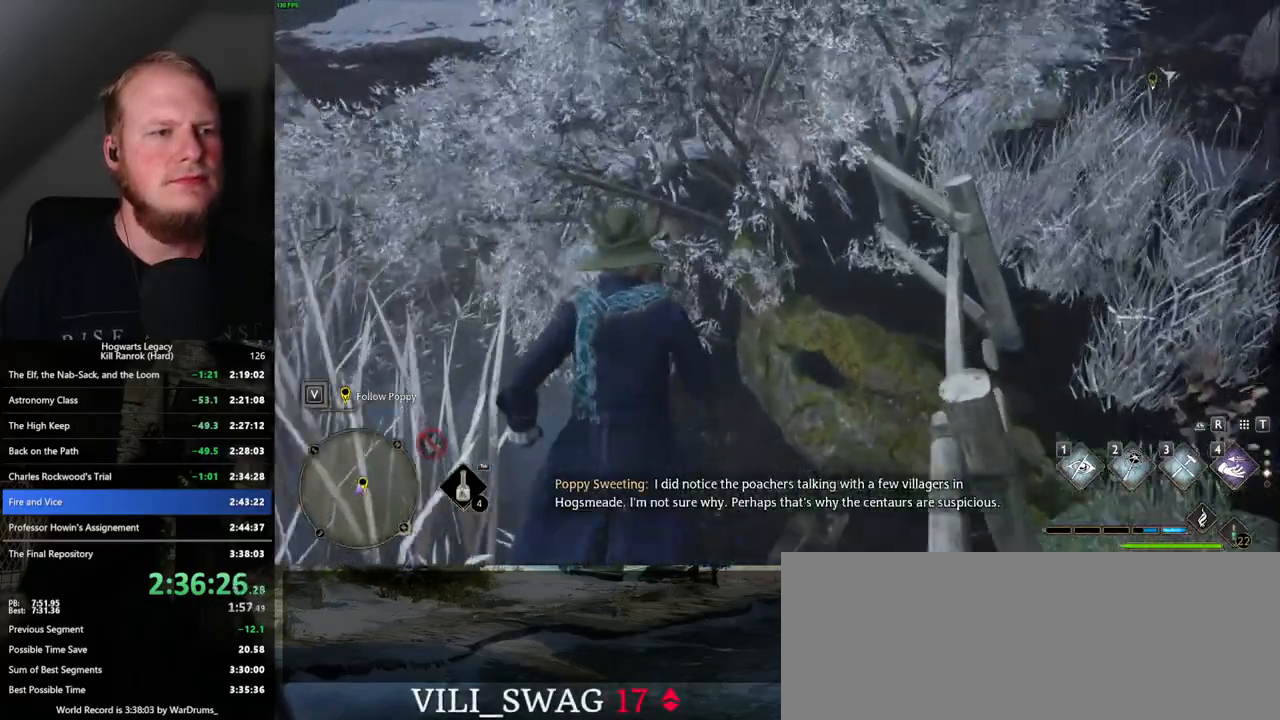
{"keys": ["w"], "mouse": [], "events": []}
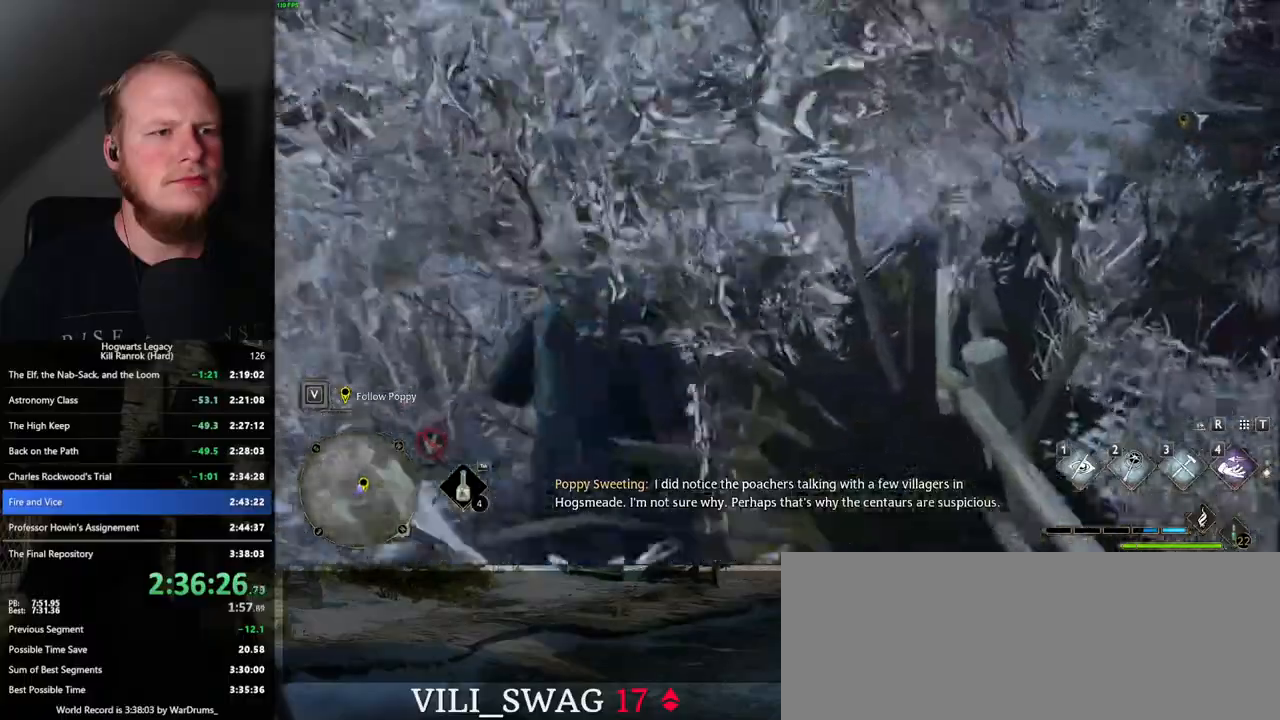
{"keys": ["w"], "mouse": [], "events": []}
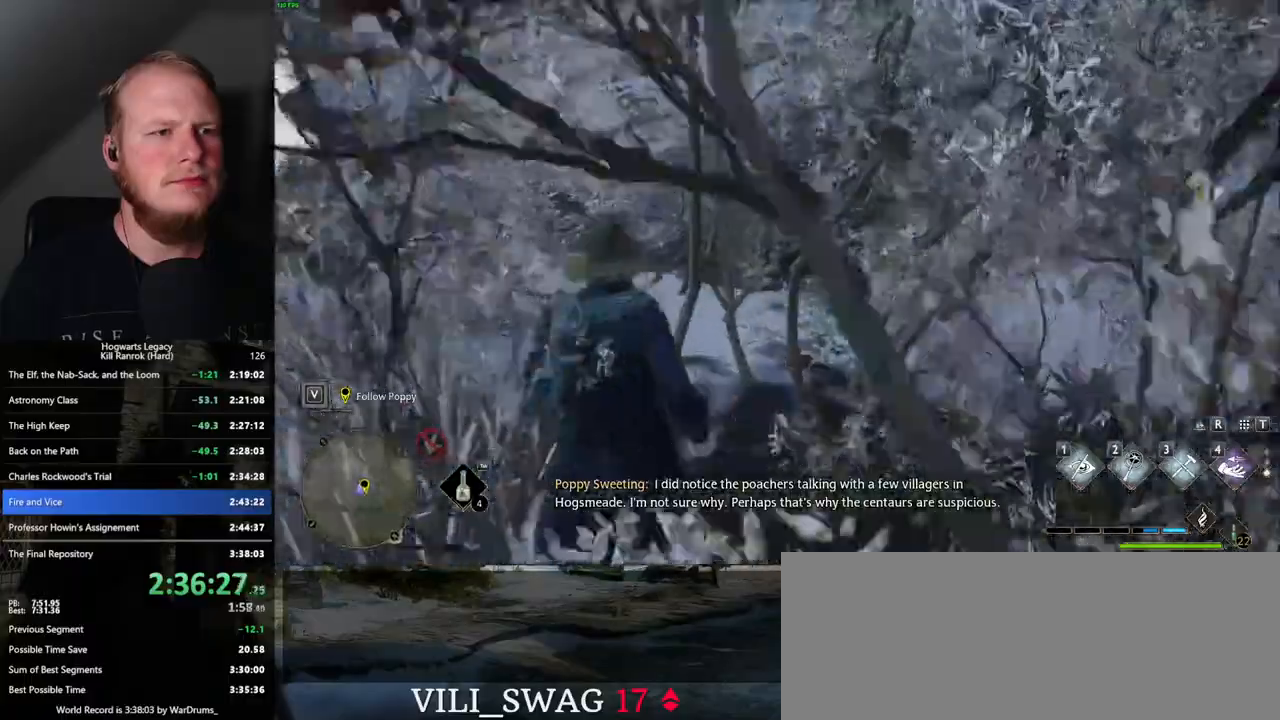
{"keys": ["w"], "mouse": [], "events": []}